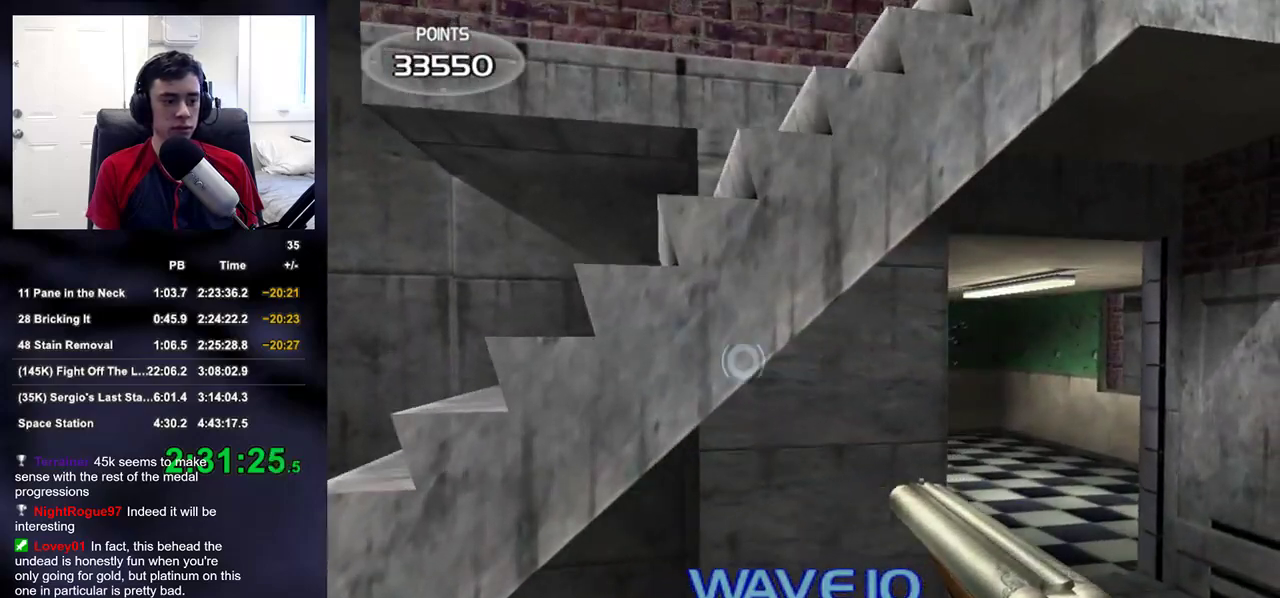
Gameplay with a controller (PlayStation layout); each line is a JSON object with the inputs held at the frame after it. "events" lists button and stick changes between this image and that frame as [ms after this image, input, new state], when the widget could be followed in between.
{"buttons": [], "left_stick": "up", "right_stick": "center", "events": [[183, "right_stick", "right"], [233, "right_stick", "center"], [267, "left_stick", "up"]]}
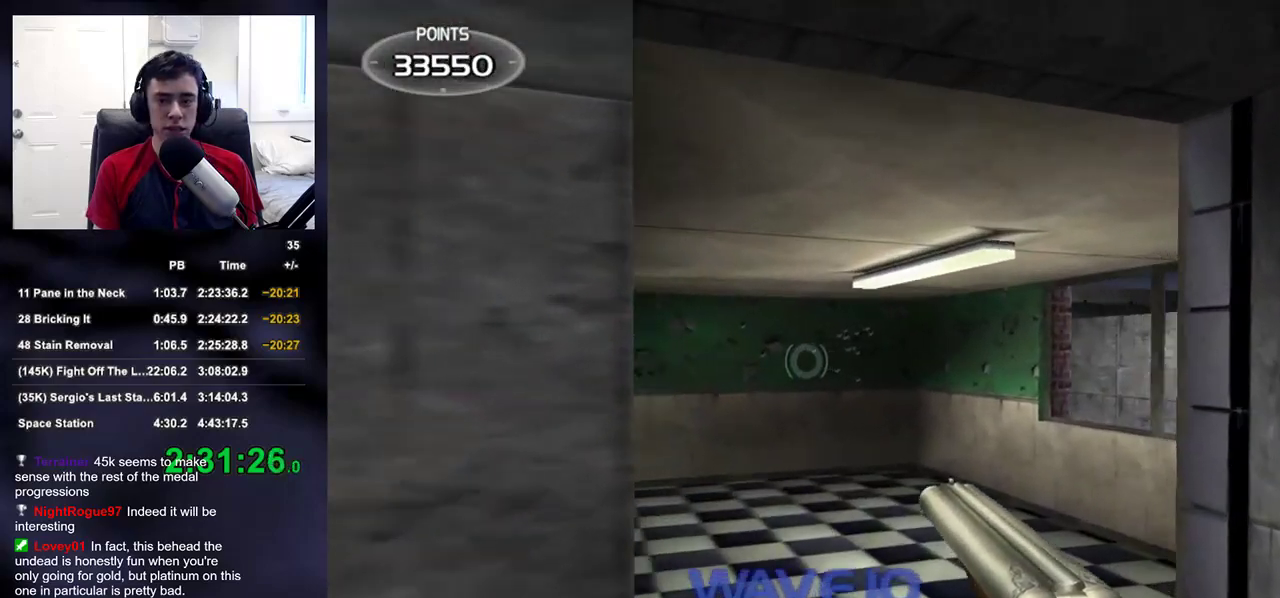
{"buttons": [], "left_stick": "center", "right_stick": "center", "events": [[117, "left_stick", "center"], [383, "left_stick", "up-right"], [483, "left_stick", "center"]]}
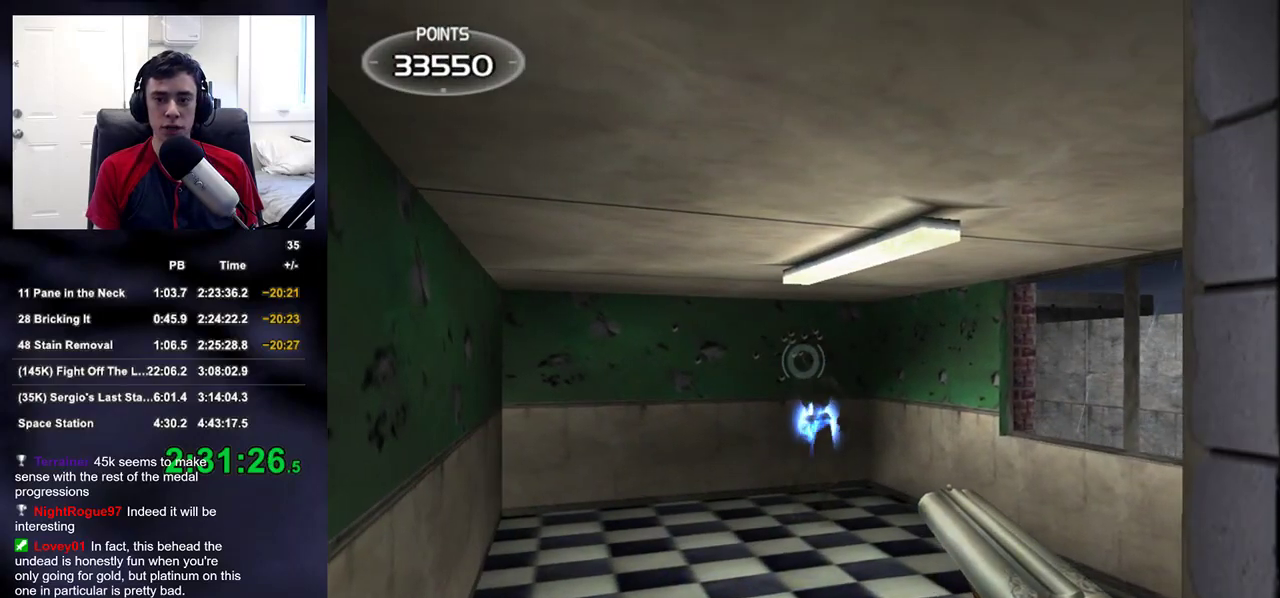
{"buttons": ["TRIANGLE"], "left_stick": "center", "right_stick": "center", "events": [[267, "R2", "down"], [433, "R2", "up"], [500, "TRIANGLE", "down"]]}
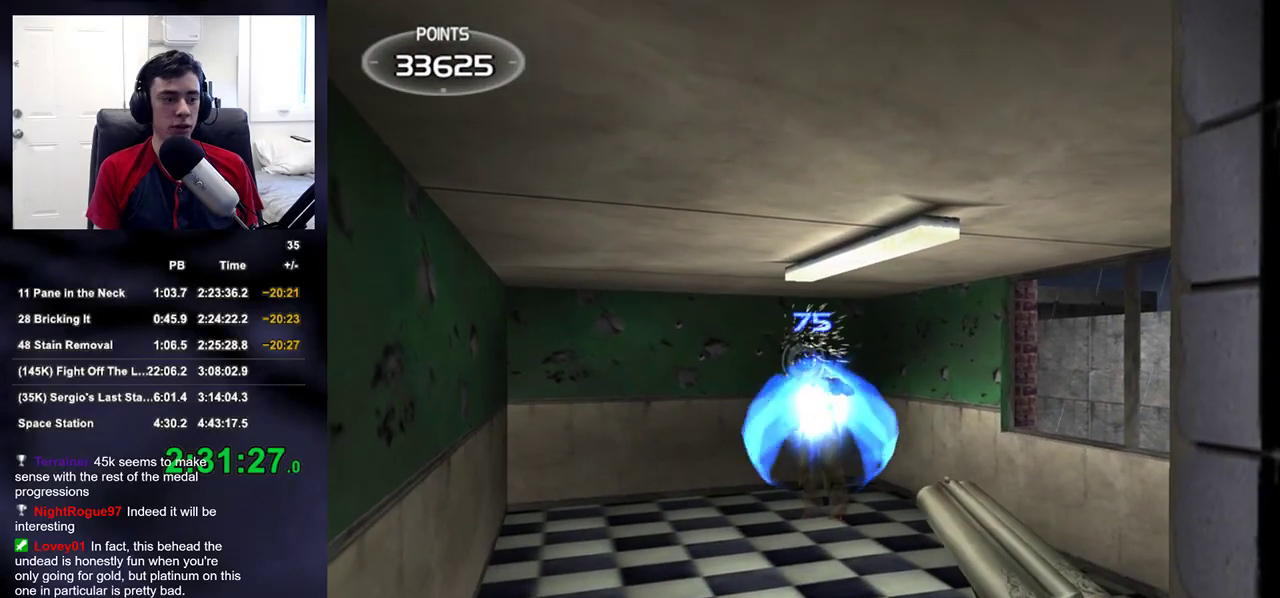
{"buttons": [], "left_stick": "center", "right_stick": "center", "events": [[83, "TRIANGLE", "up"], [150, "TRIANGLE", "down"], [217, "TRIANGLE", "up"], [317, "SQUARE", "down"], [367, "SQUARE", "up"]]}
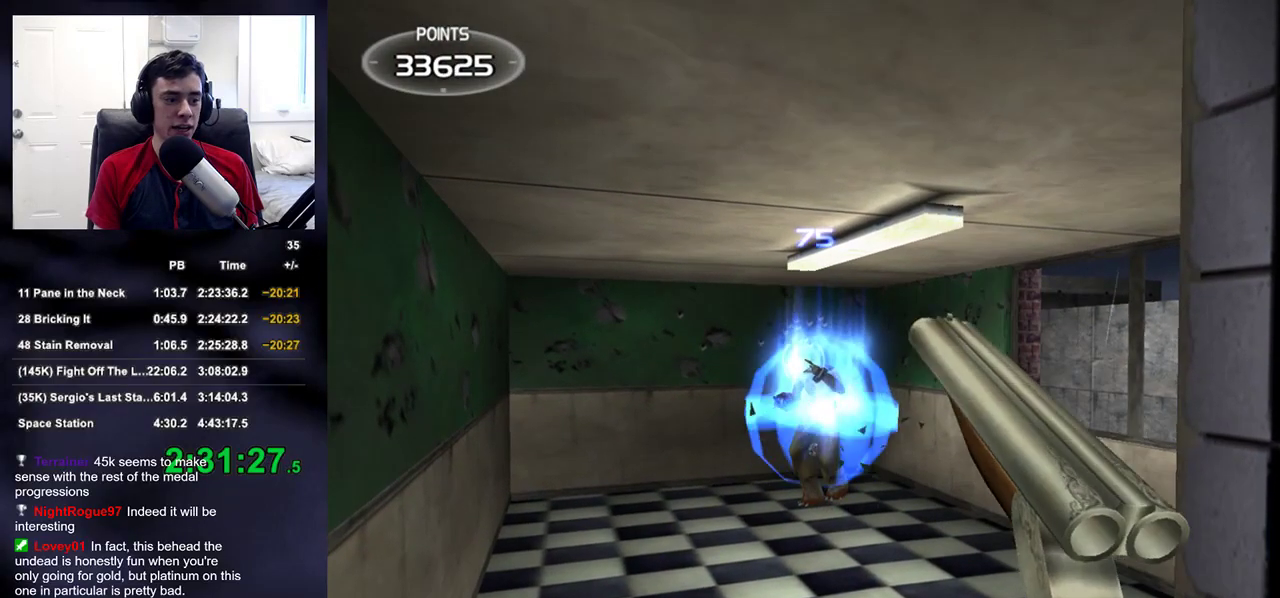
{"buttons": [], "left_stick": "center", "right_stick": "center", "events": [[217, "right_stick", "right"], [267, "right_stick", "center"]]}
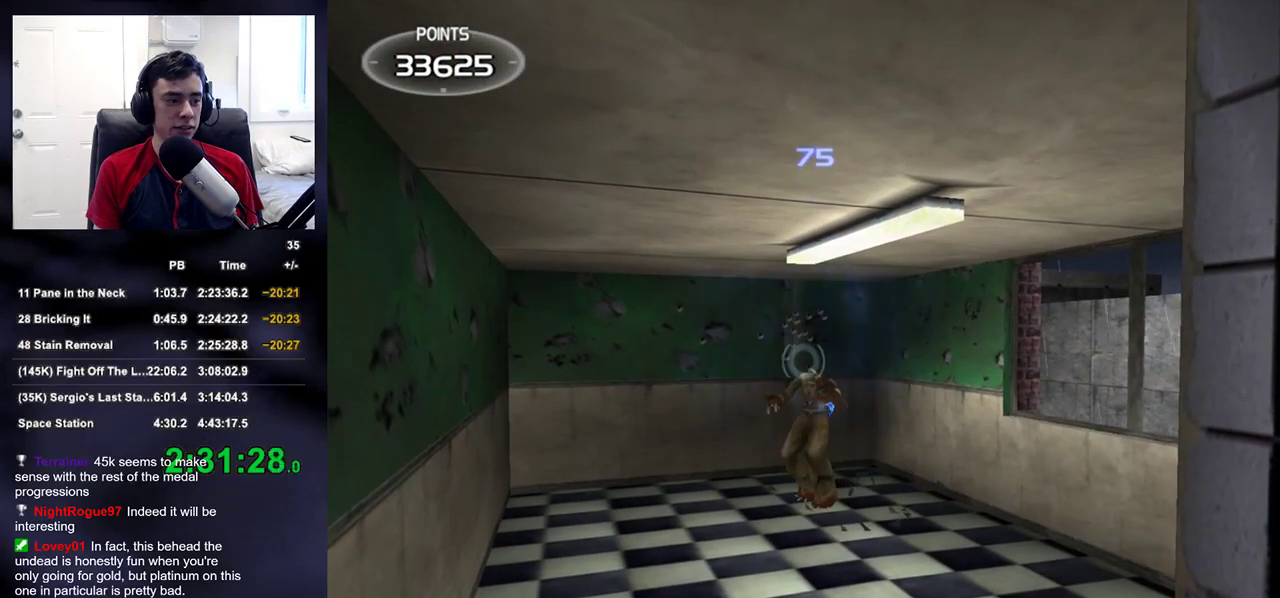
{"buttons": [], "left_stick": "center", "right_stick": "center", "events": []}
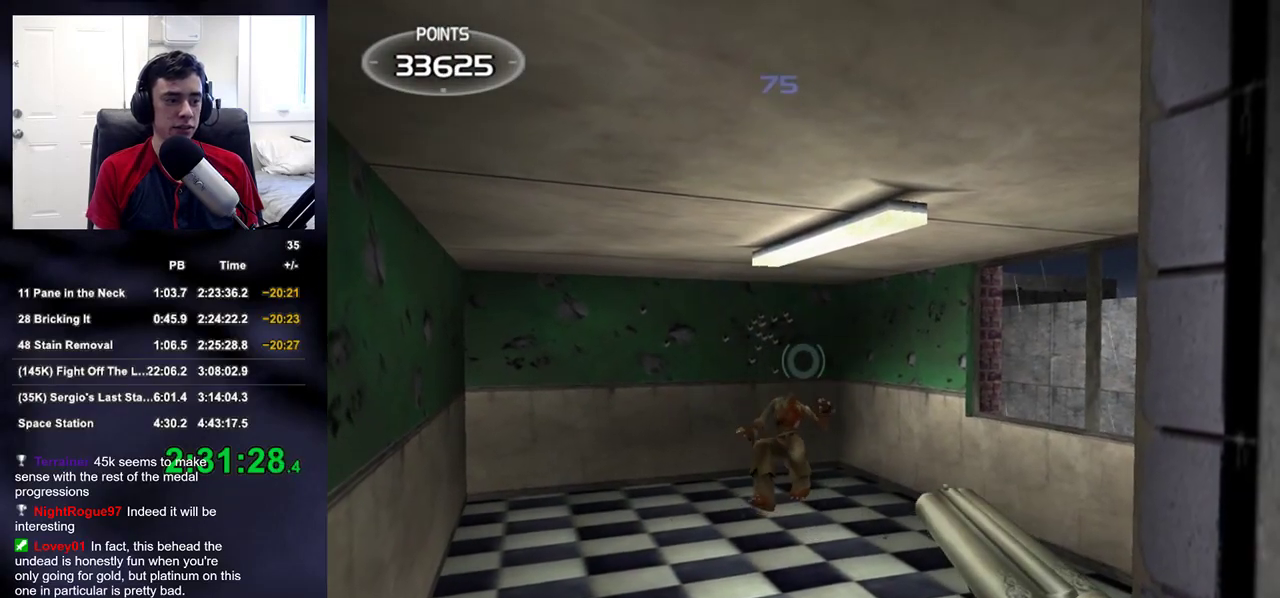
{"buttons": [], "left_stick": "center", "right_stick": "center", "events": [[100, "left_stick", "left"], [167, "left_stick", "center"]]}
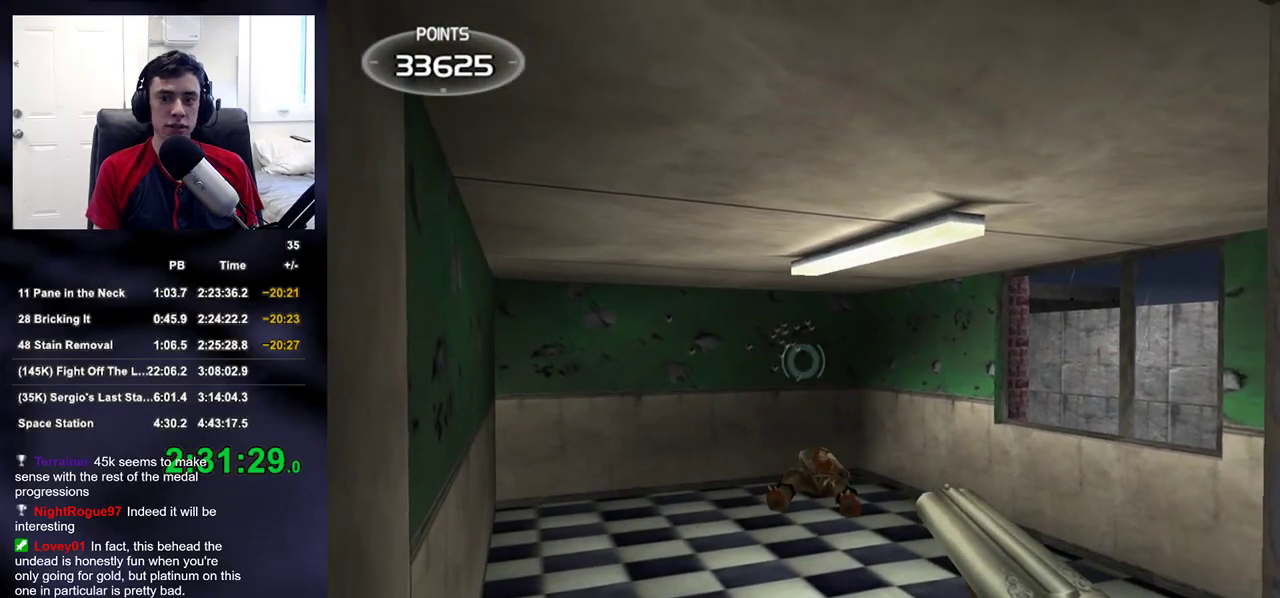
{"buttons": [], "left_stick": "center", "right_stick": "center", "events": []}
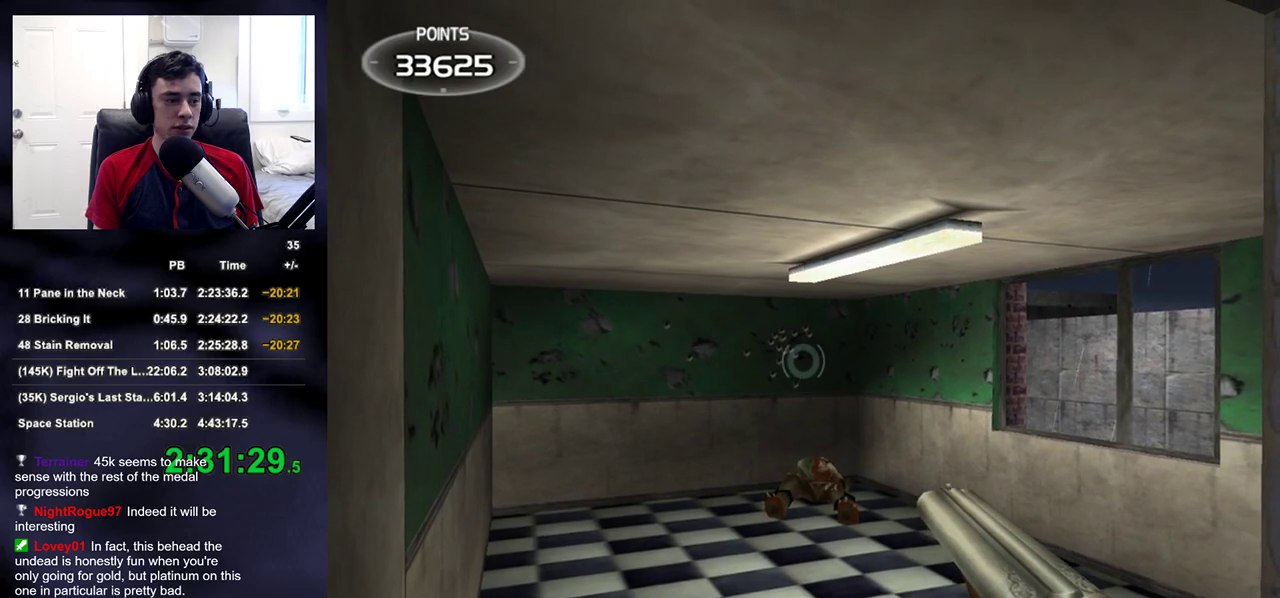
{"buttons": [], "left_stick": "center", "right_stick": "center", "events": []}
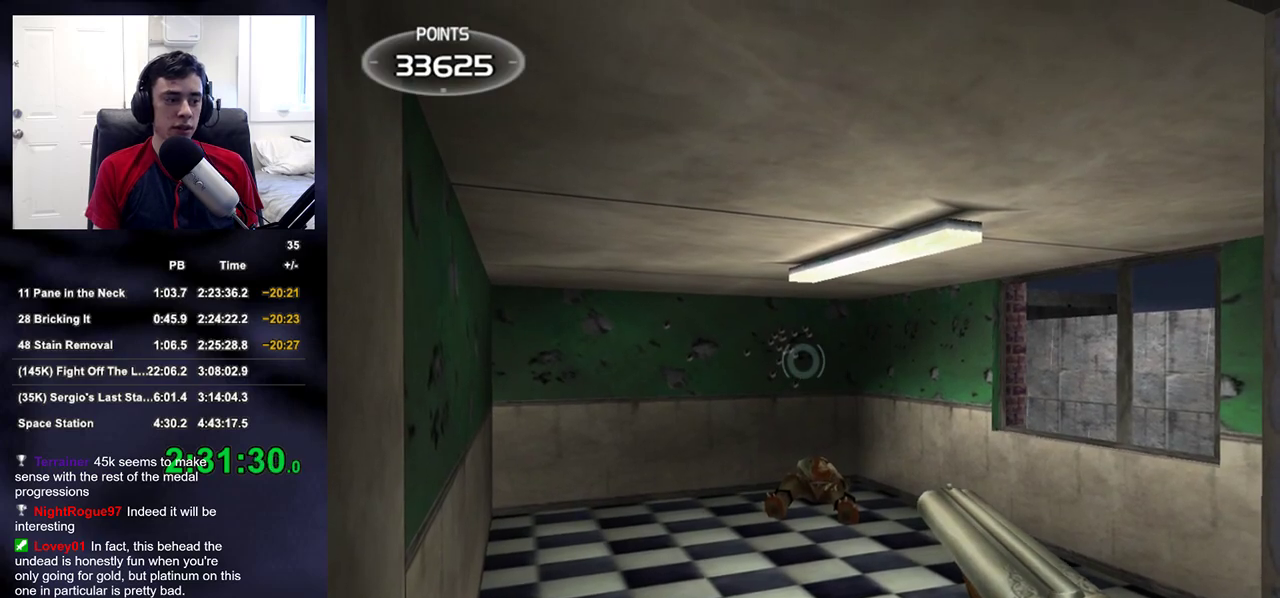
{"buttons": [], "left_stick": "center", "right_stick": "center", "events": []}
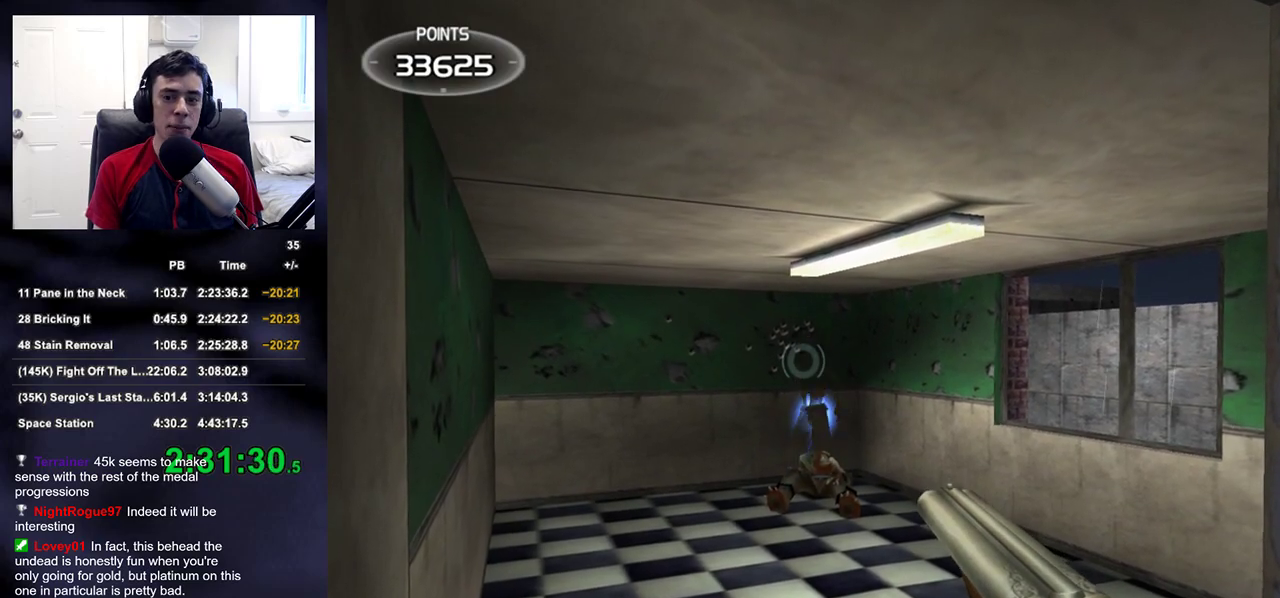
{"buttons": [], "left_stick": "down-right", "right_stick": "left", "events": [[217, "R2", "down"], [383, "R2", "up"], [383, "TRIANGLE", "down"], [383, "left_stick", "down-right"], [450, "TRIANGLE", "up"], [467, "SQUARE", "down"], [483, "SQUARE", "up"], [483, "right_stick", "left"]]}
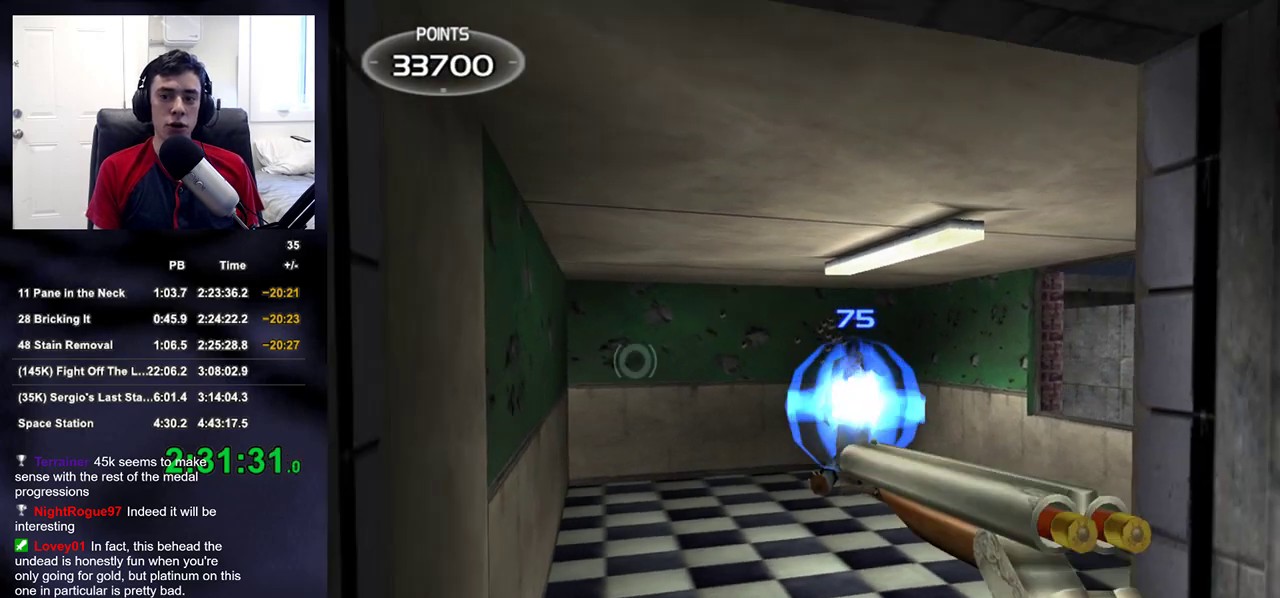
{"buttons": [], "left_stick": "up", "right_stick": "left", "events": [[117, "left_stick", "down-left"], [250, "left_stick", "up-left"], [467, "left_stick", "up"]]}
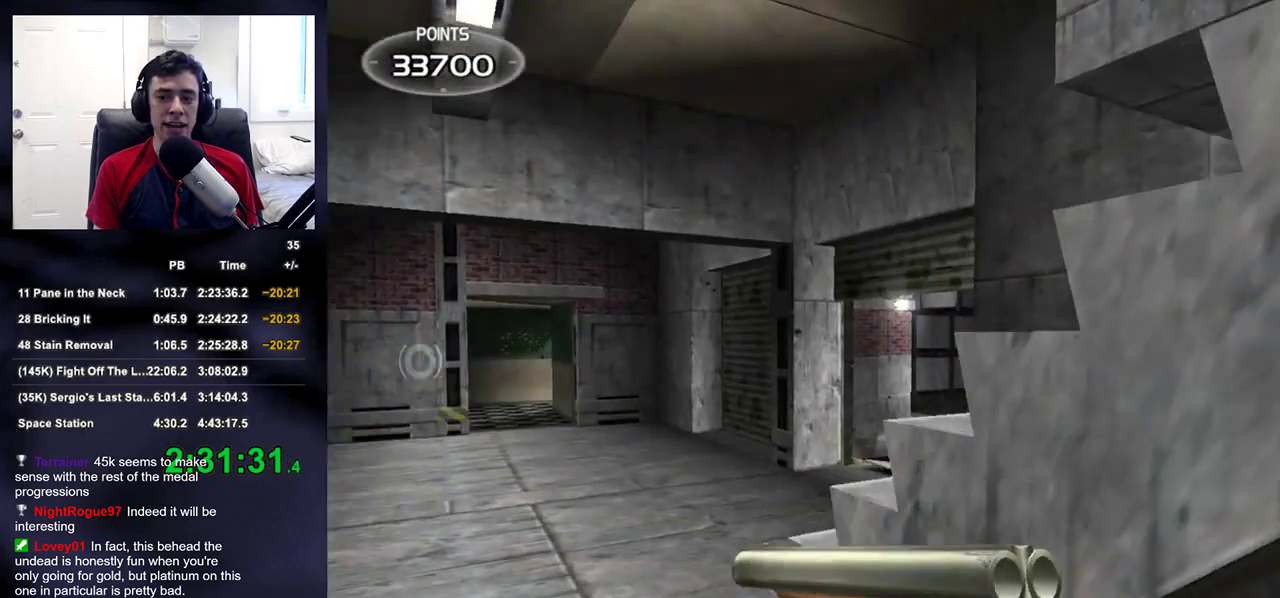
{"buttons": [], "left_stick": "up", "right_stick": "center", "events": [[183, "right_stick", "center"]]}
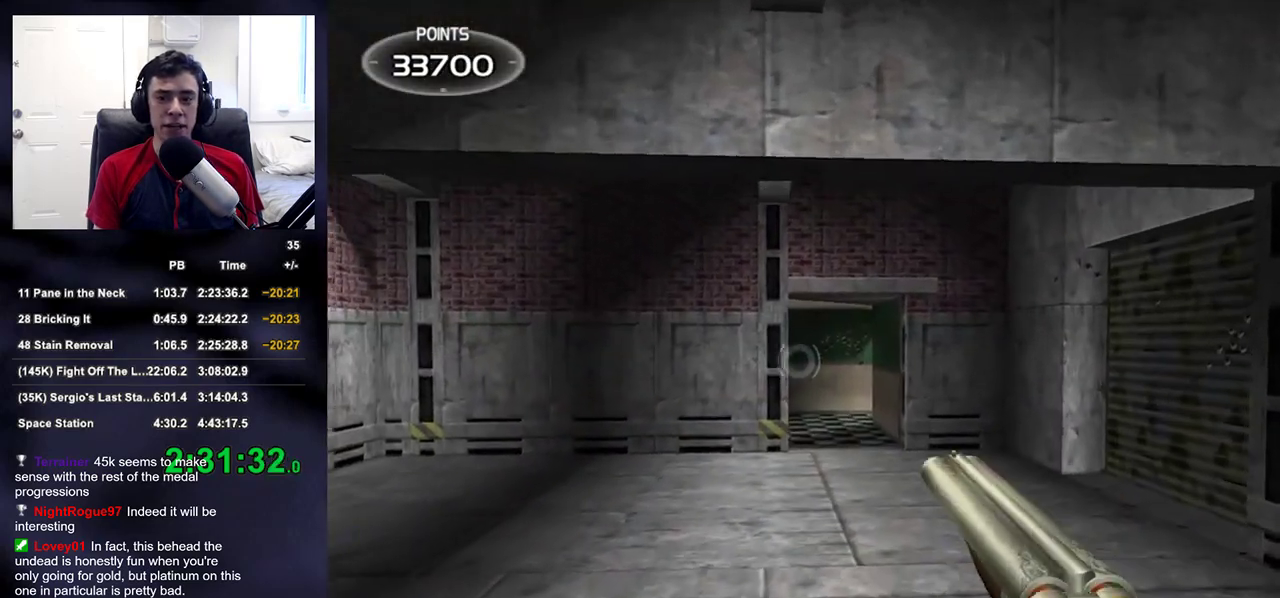
{"buttons": [], "left_stick": "up", "right_stick": "center", "events": []}
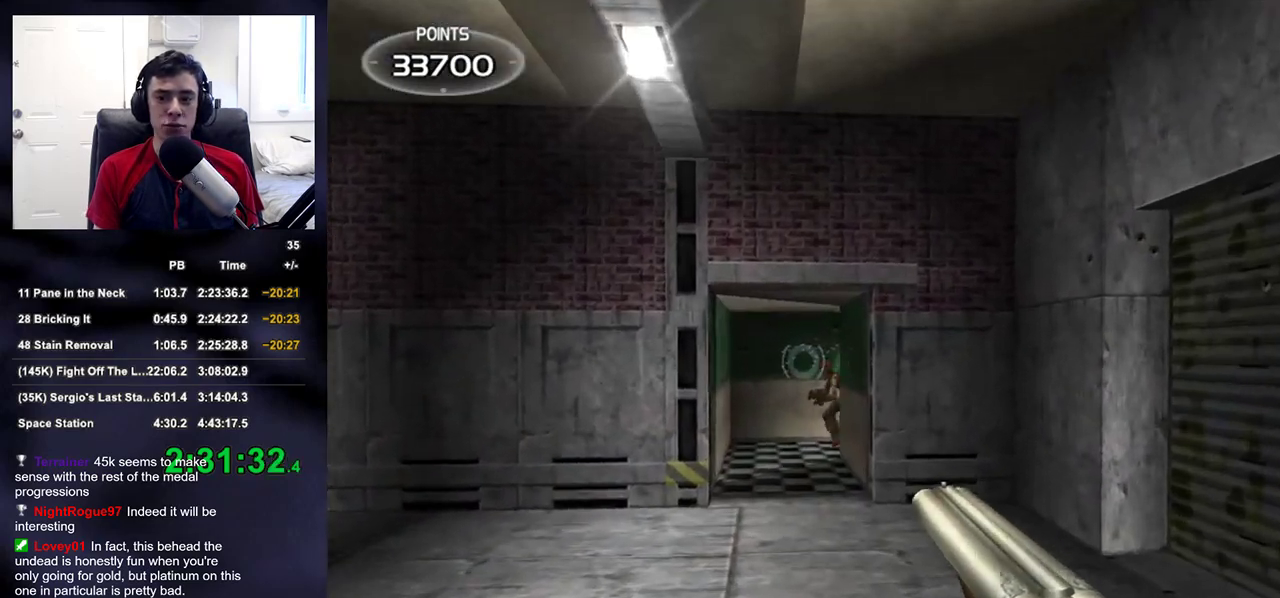
{"buttons": ["TRIANGLE"], "left_stick": "down-right", "right_stick": "down-right", "events": [[33, "R2", "down"], [133, "left_stick", "down-left"], [167, "R2", "up"], [167, "right_stick", "down-right"], [367, "left_stick", "down-right"], [400, "TRIANGLE", "down"]]}
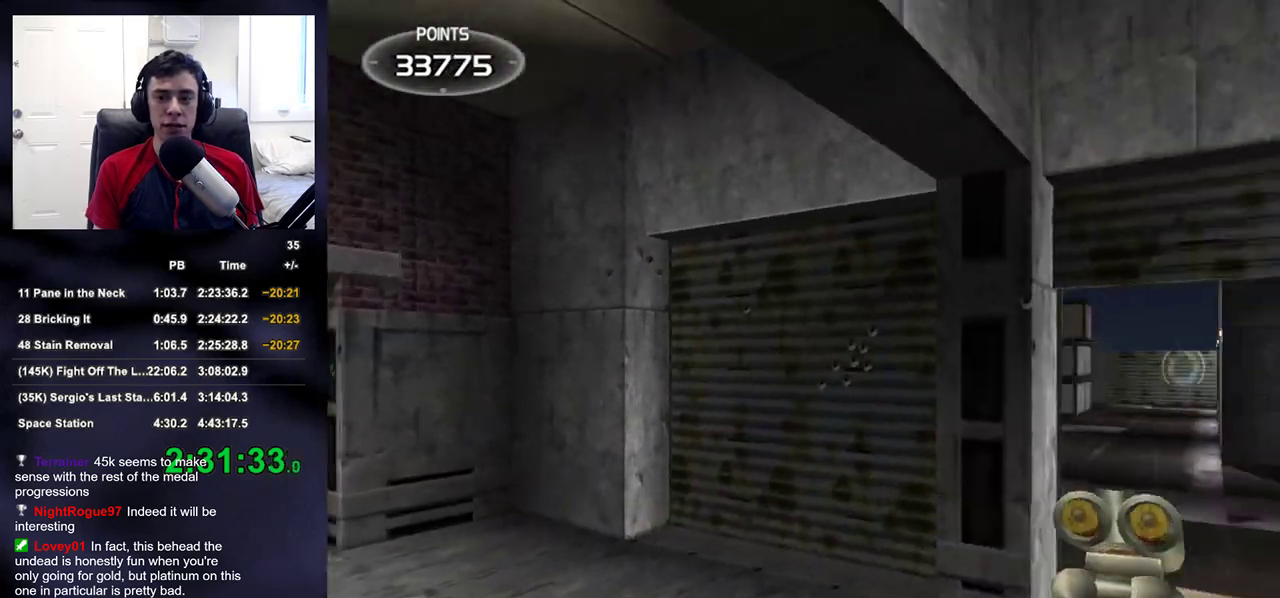
{"buttons": [], "left_stick": "right", "right_stick": "right", "events": [[17, "TRIANGLE", "up"], [283, "left_stick", "right"], [350, "right_stick", "center"], [433, "right_stick", "right"]]}
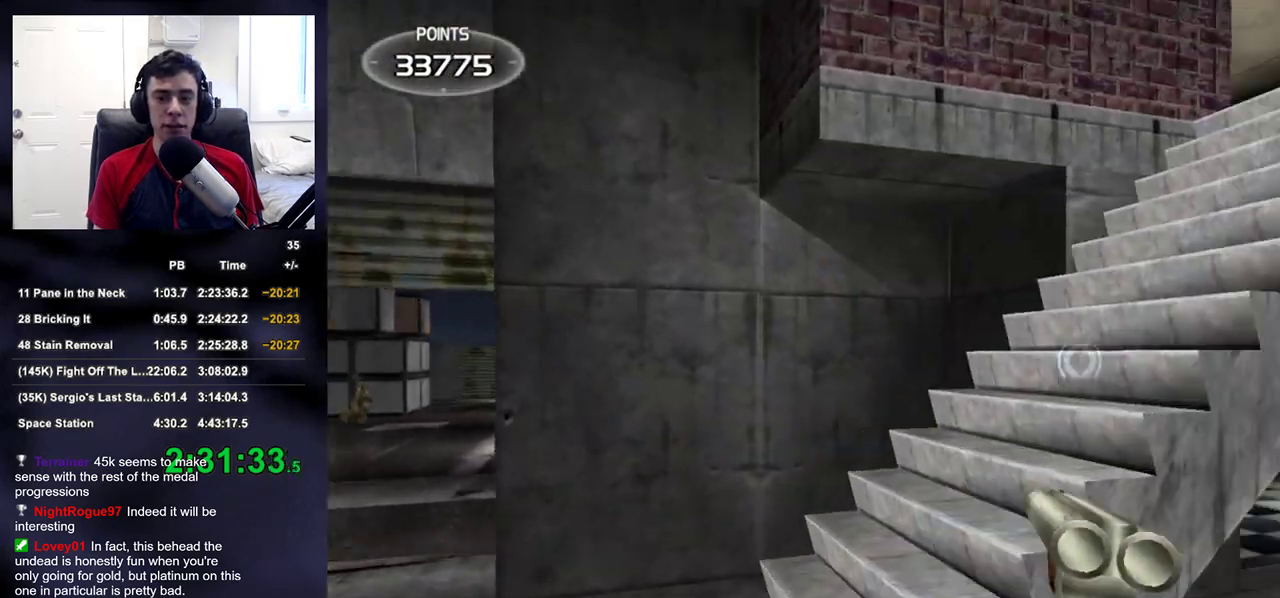
{"buttons": [], "left_stick": "up-right", "right_stick": "center", "events": [[67, "left_stick", "up-right"], [133, "right_stick", "center"], [350, "right_stick", "up-left"], [433, "right_stick", "center"]]}
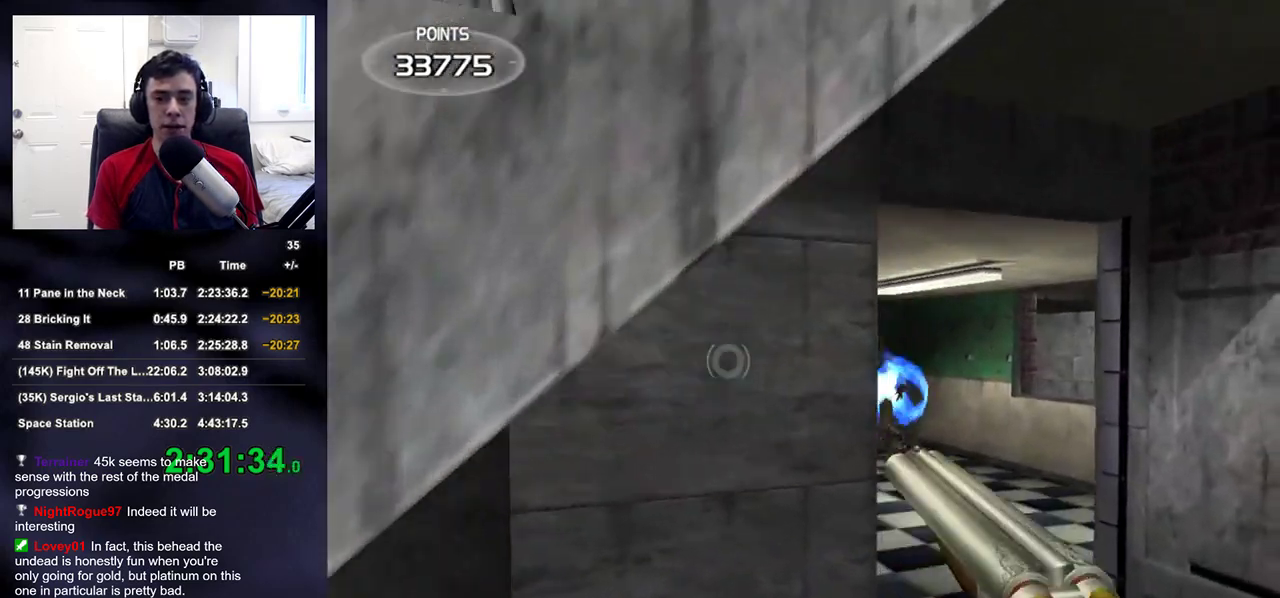
{"buttons": ["TRIANGLE"], "left_stick": "center", "right_stick": "center", "events": [[283, "left_stick", "center"], [300, "R2", "down"], [483, "R2", "up"], [483, "TRIANGLE", "down"]]}
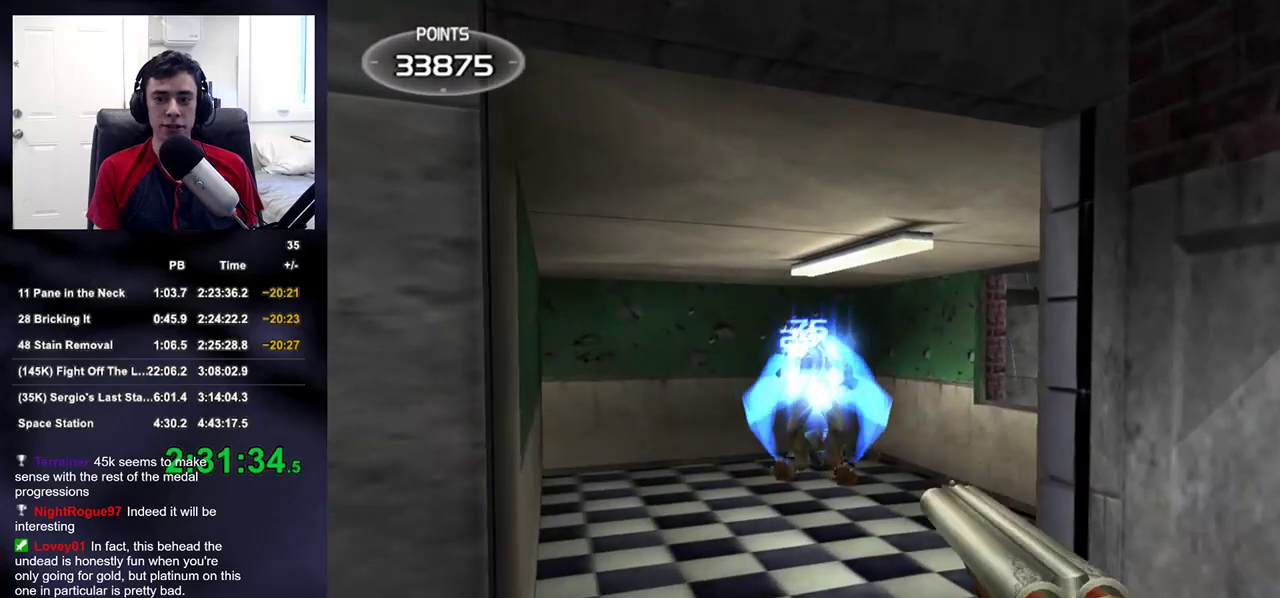
{"buttons": [], "left_stick": "center", "right_stick": "center", "events": [[67, "TRIANGLE", "up"], [100, "left_stick", "up-right"], [283, "left_stick", "center"]]}
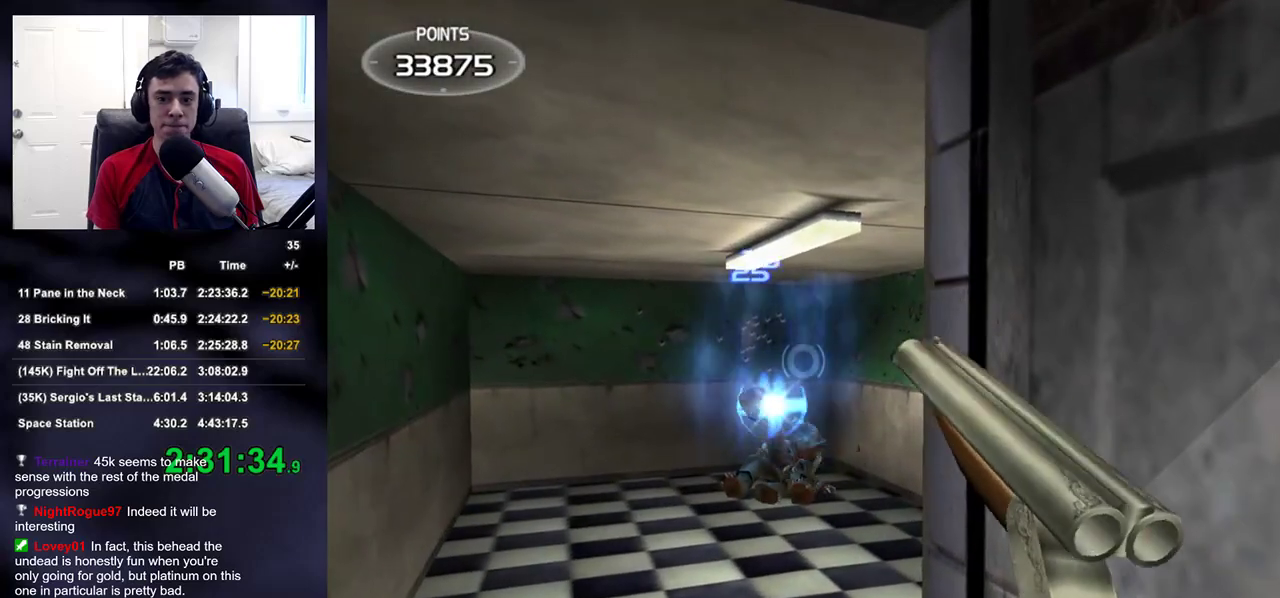
{"buttons": [], "left_stick": "center", "right_stick": "center", "events": [[83, "left_stick", "left"], [150, "left_stick", "center"]]}
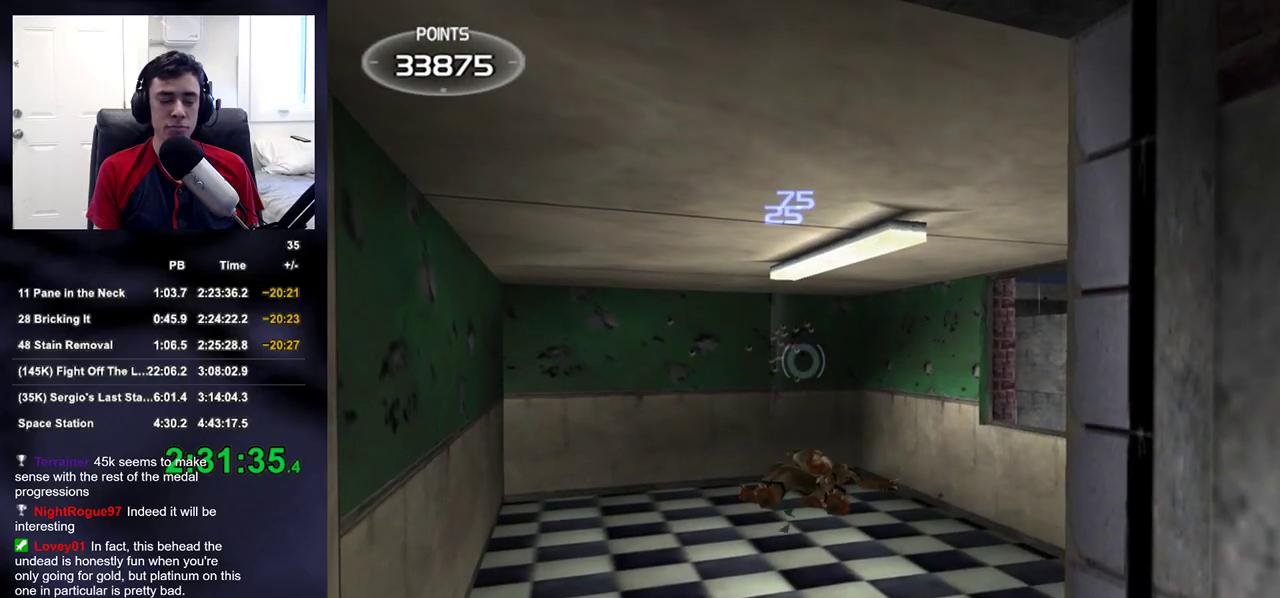
{"buttons": [], "left_stick": "center", "right_stick": "center", "events": []}
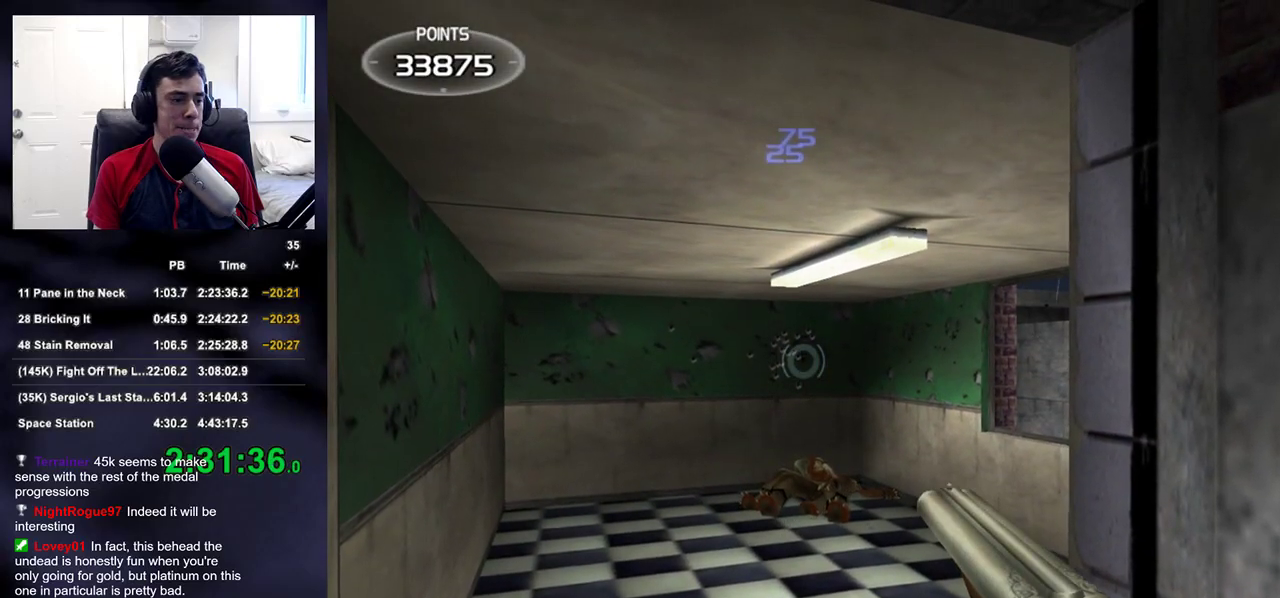
{"buttons": [], "left_stick": "center", "right_stick": "center", "events": []}
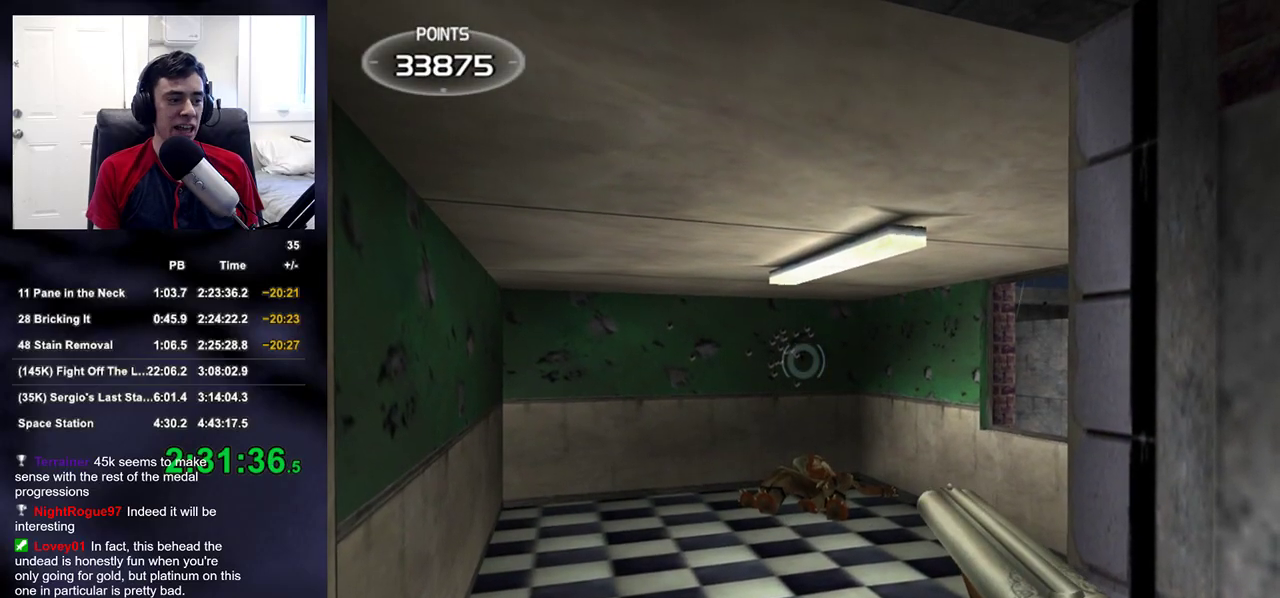
{"buttons": [], "left_stick": "center", "right_stick": "center", "events": []}
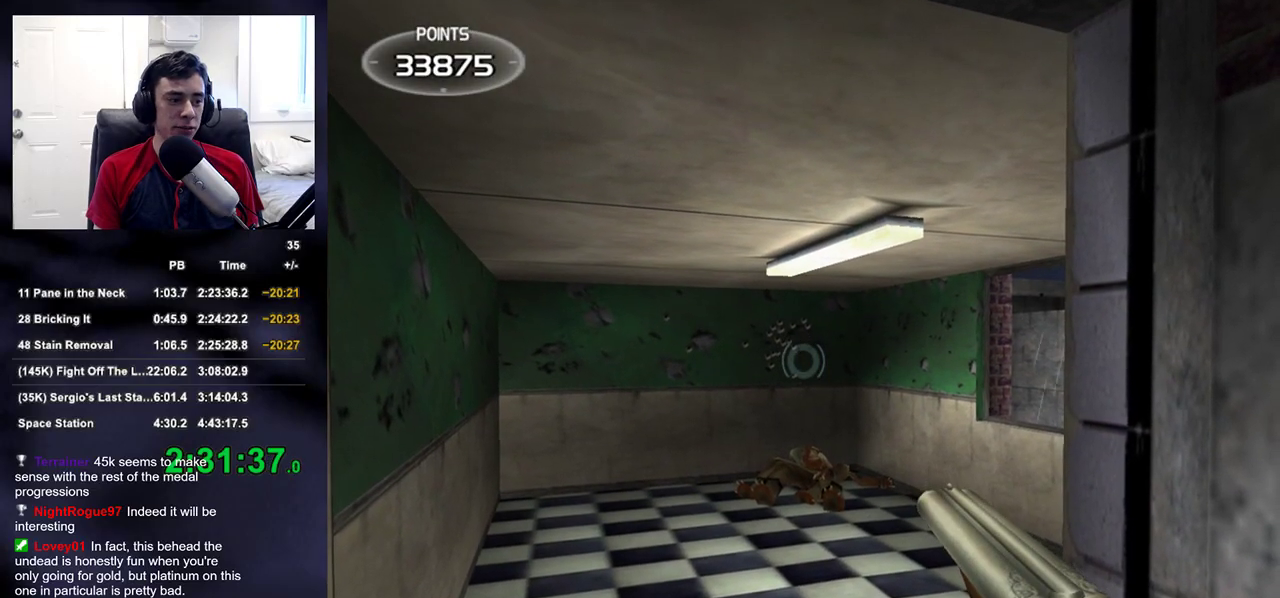
{"buttons": [], "left_stick": "center", "right_stick": "center", "events": []}
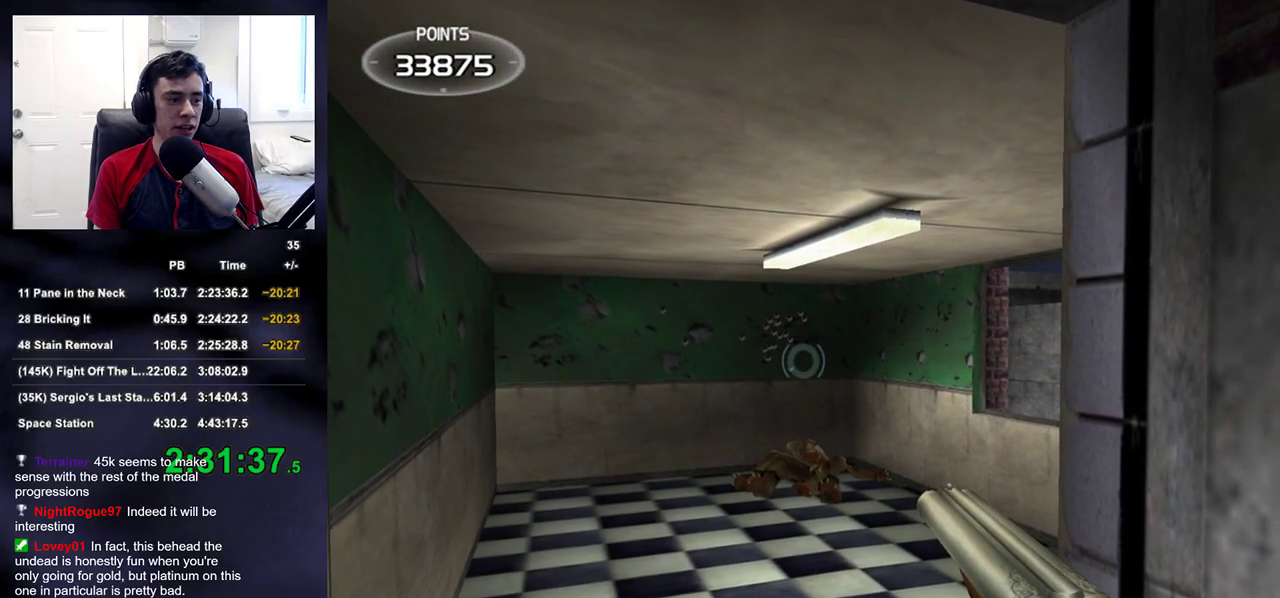
{"buttons": [], "left_stick": "left", "right_stick": "center", "events": [[467, "left_stick", "left"]]}
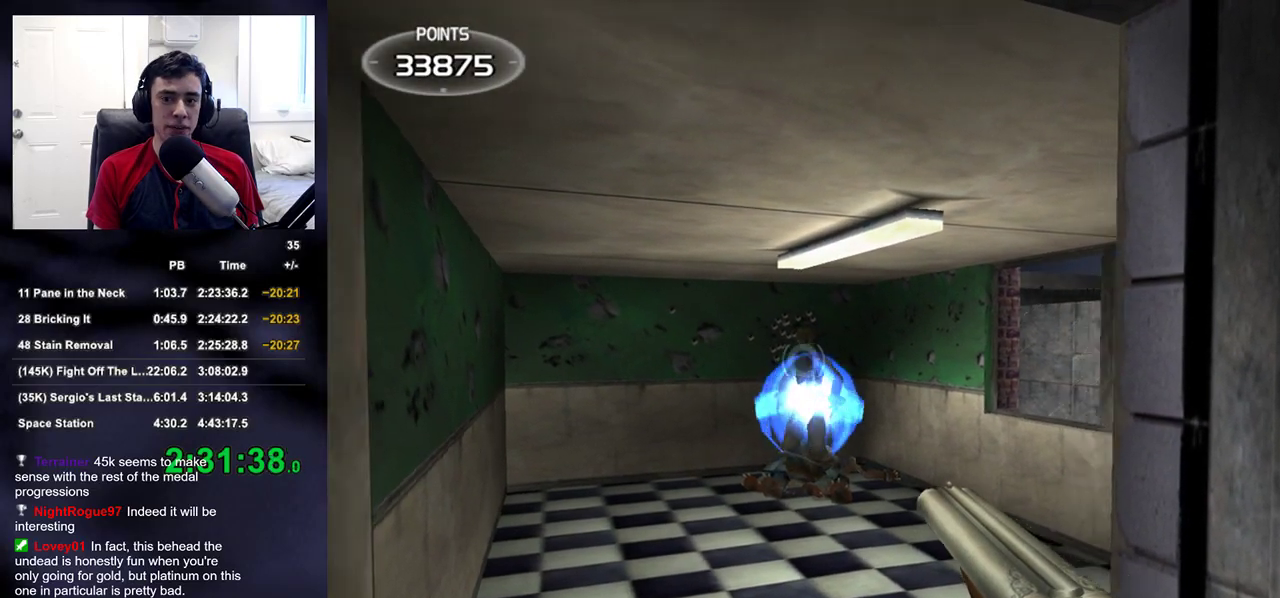
{"buttons": [], "left_stick": "left", "right_stick": "left", "events": [[33, "left_stick", "center"], [50, "R2", "down"], [233, "TRIANGLE", "down"], [283, "R2", "up"], [283, "left_stick", "down-right"], [317, "TRIANGLE", "up"], [333, "SQUARE", "down"], [350, "SQUARE", "up"], [350, "right_stick", "left"], [417, "left_stick", "down-left"], [467, "left_stick", "left"]]}
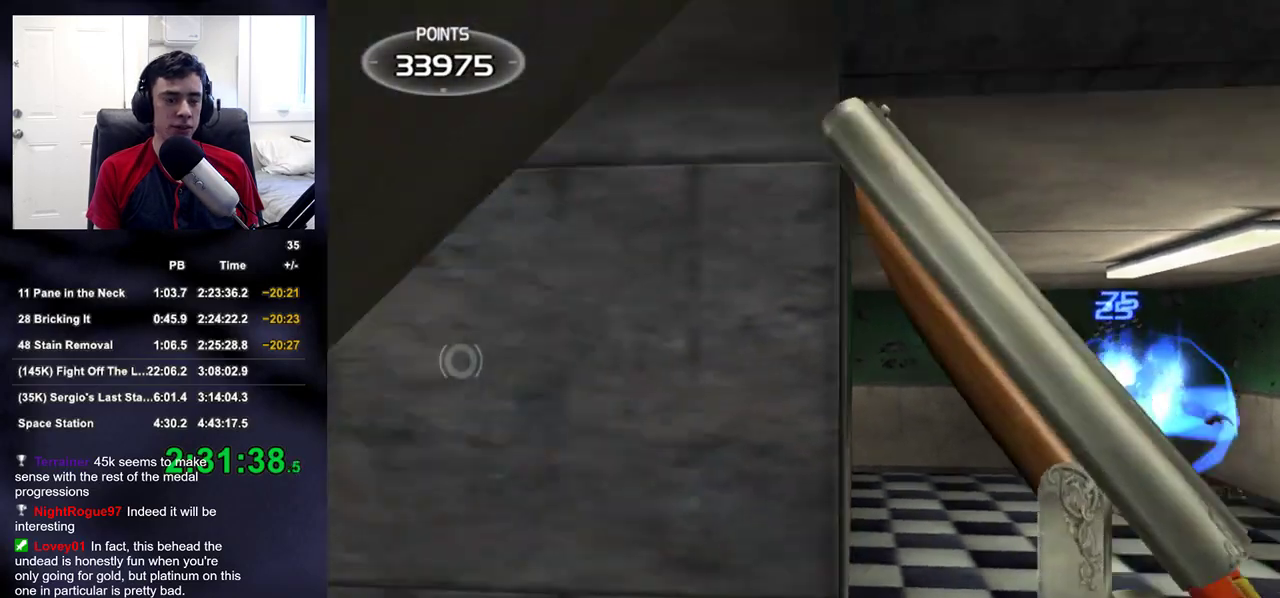
{"buttons": [], "left_stick": "up-left", "right_stick": "center", "events": [[83, "left_stick", "up-left"], [467, "right_stick", "center"]]}
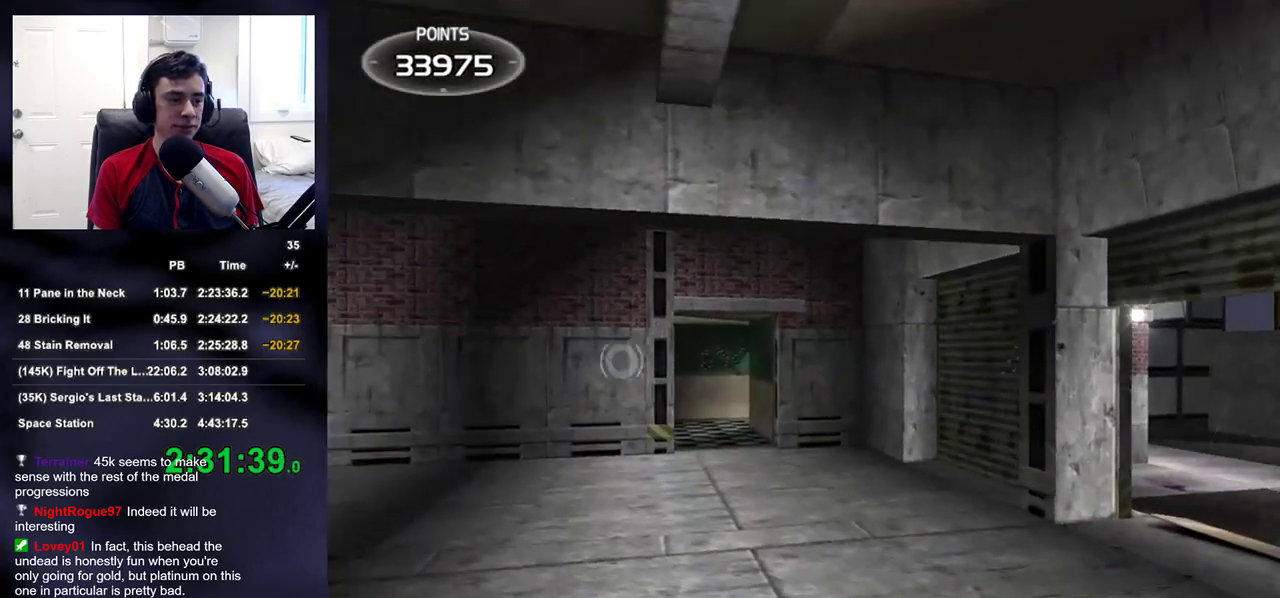
{"buttons": [], "left_stick": "up-left", "right_stick": "center", "events": []}
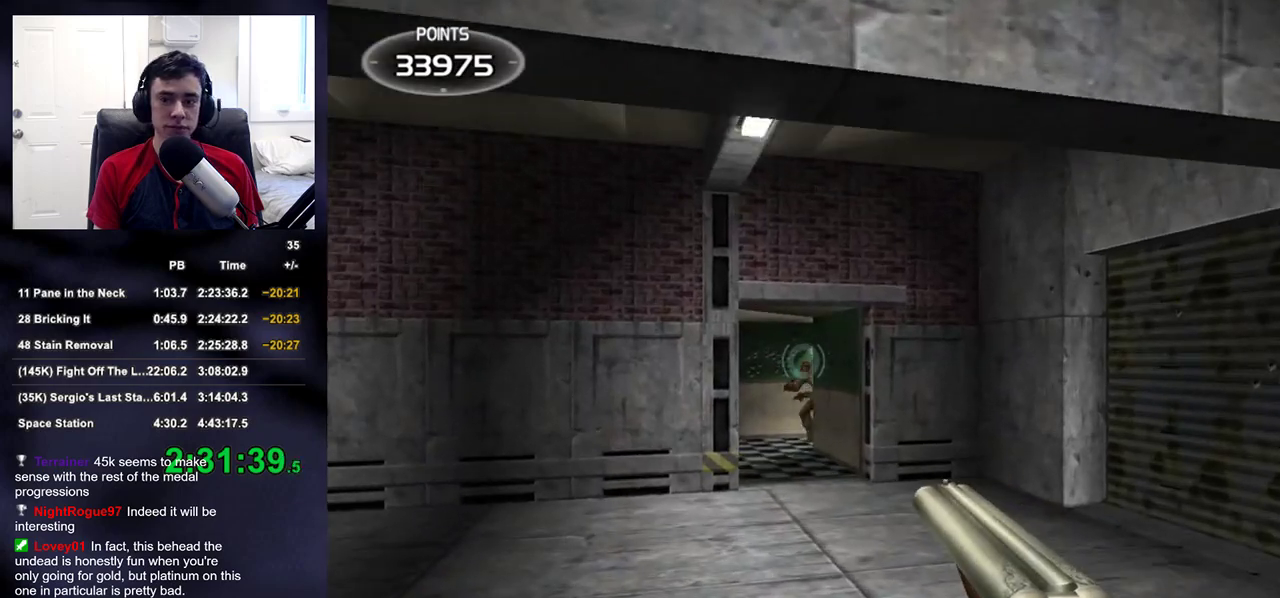
{"buttons": [], "left_stick": "up", "right_stick": "center", "events": [[217, "left_stick", "up"]]}
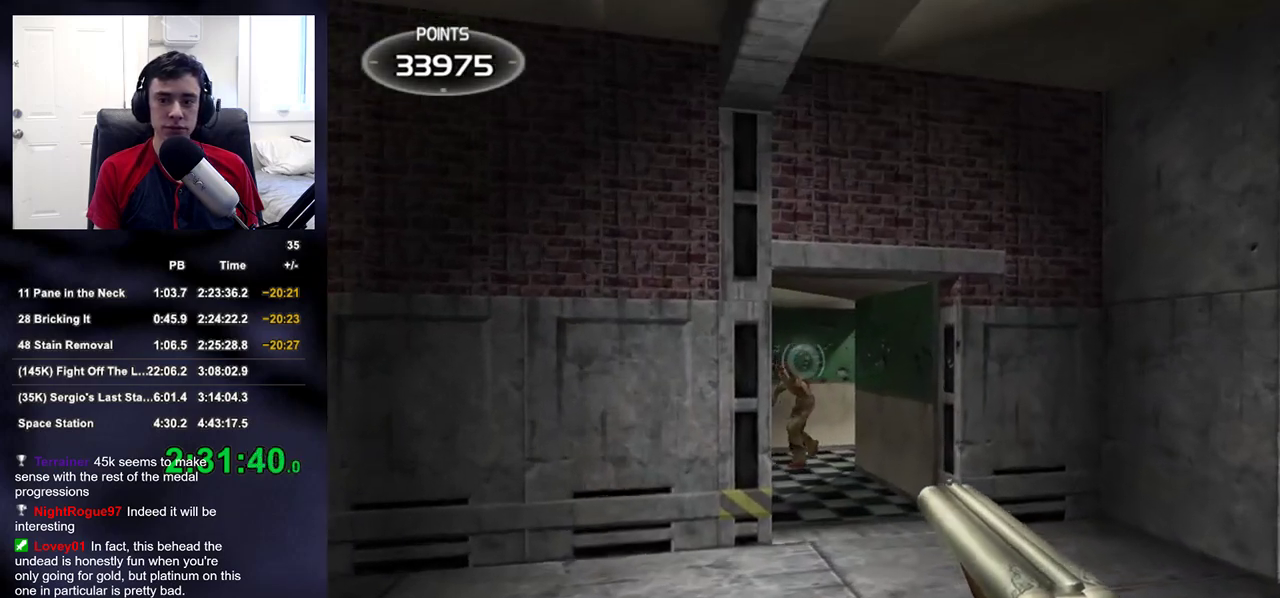
{"buttons": ["R2"], "left_stick": "center", "right_stick": "center", "events": [[233, "left_stick", "center"], [333, "left_stick", "up-left"], [383, "left_stick", "center"], [467, "R2", "down"]]}